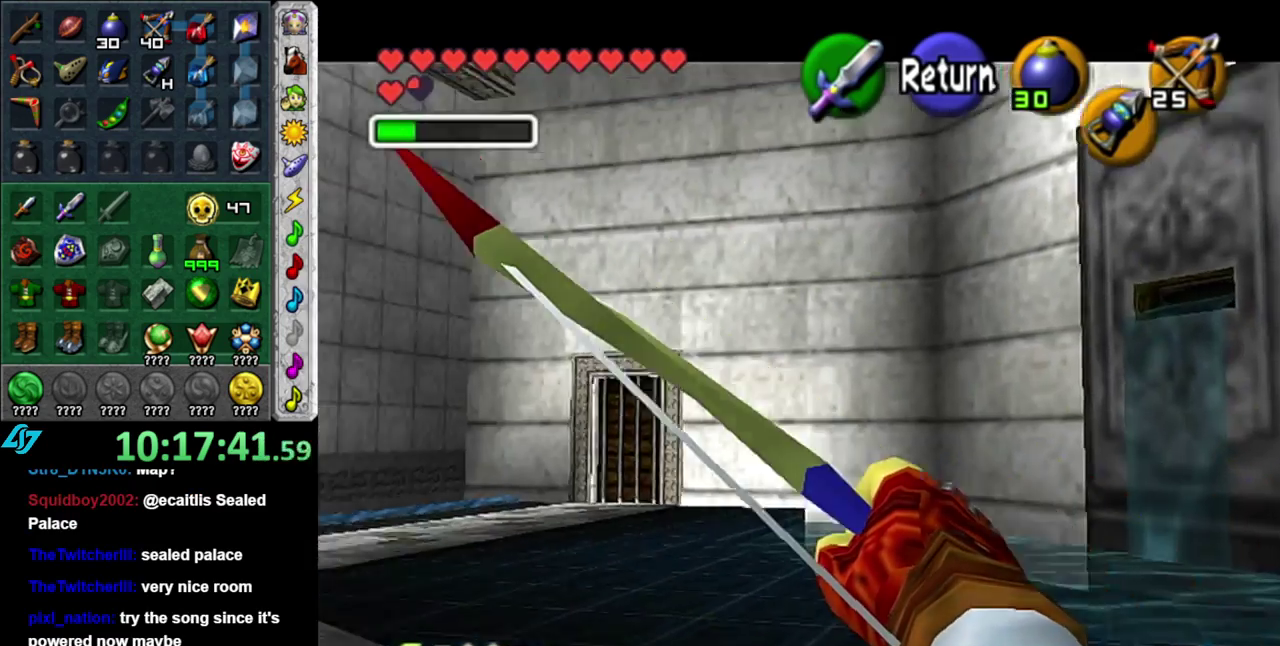
Gameplay with a controller (Nintendo layout); each line is a JSON object with the inputs held at the frame after it. "events" lists button and stick changes between this image and that frame as [ms after this image, input, new state], when the widget could be followed in between. This overlay highlights the sticks when they move; stick clicks (L3 R3) are not distinguishable. Not read: L3 R2 R3 Y.
{"buttons": [], "left_stick": "left", "right_stick": "center", "events": [[183, "left_stick", "center"], [367, "left_stick", "left"]]}
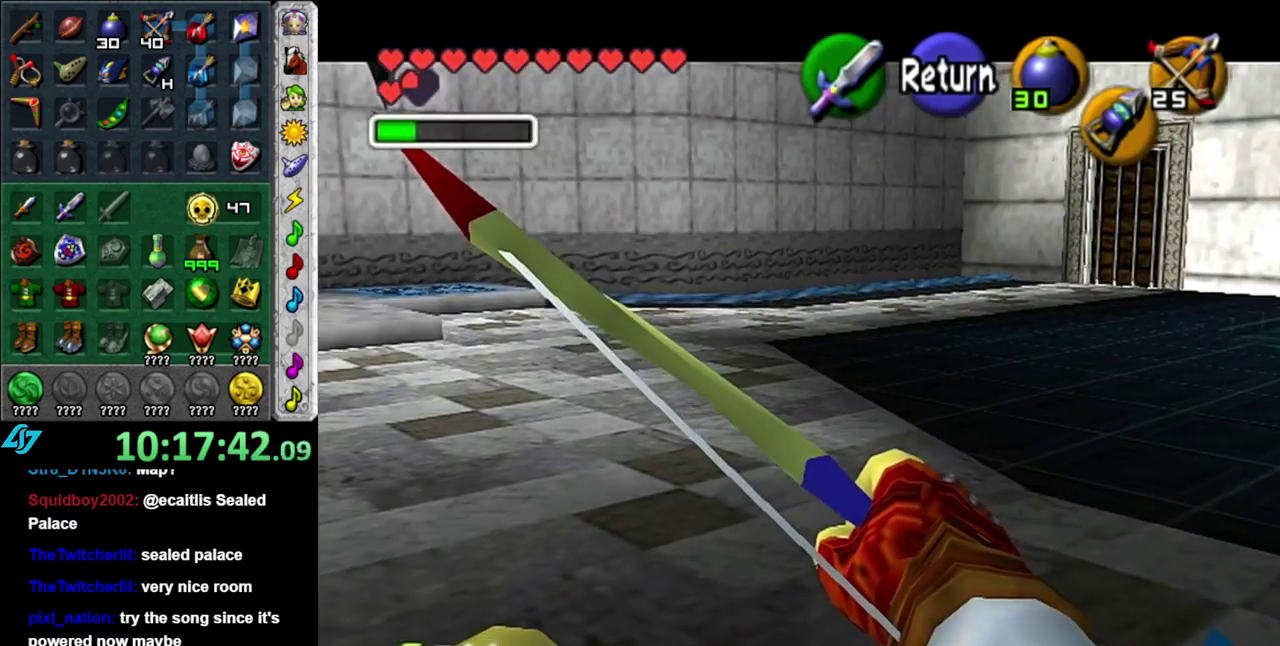
{"buttons": [], "left_stick": "up", "right_stick": "center", "events": [[300, "A", "down"], [333, "left_stick", "up-left"], [433, "A", "up"], [483, "left_stick", "up"]]}
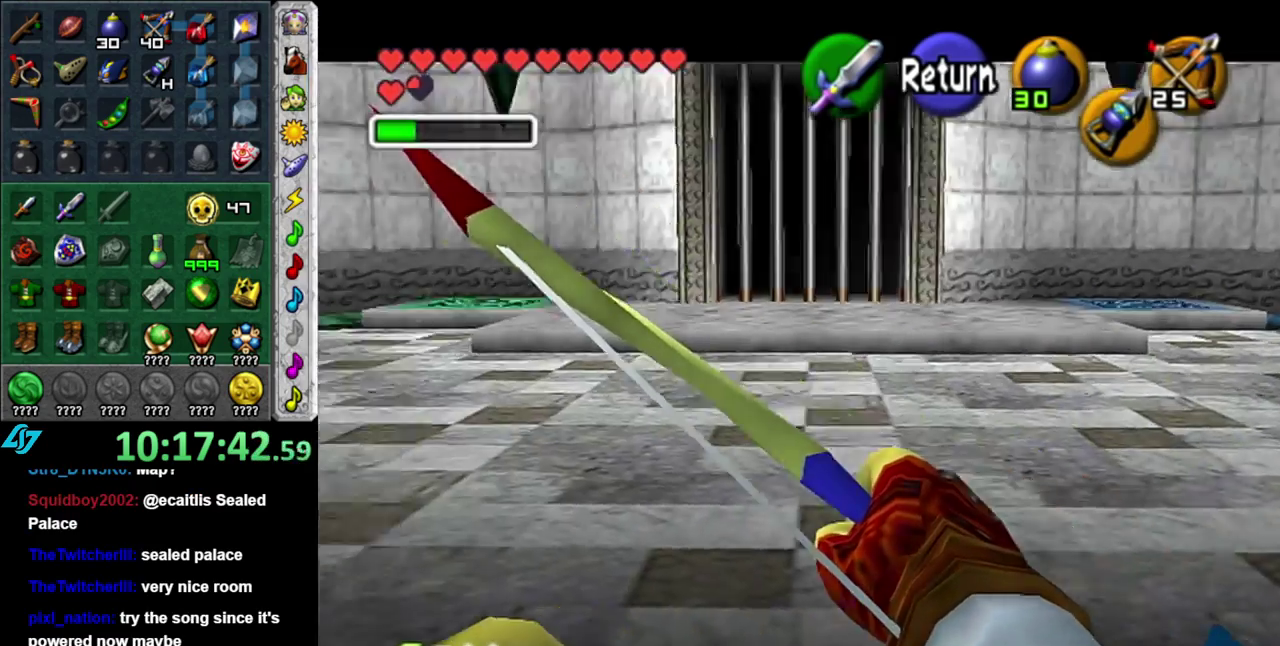
{"buttons": [], "left_stick": "up-left", "right_stick": "center", "events": [[267, "left_stick", "up-left"]]}
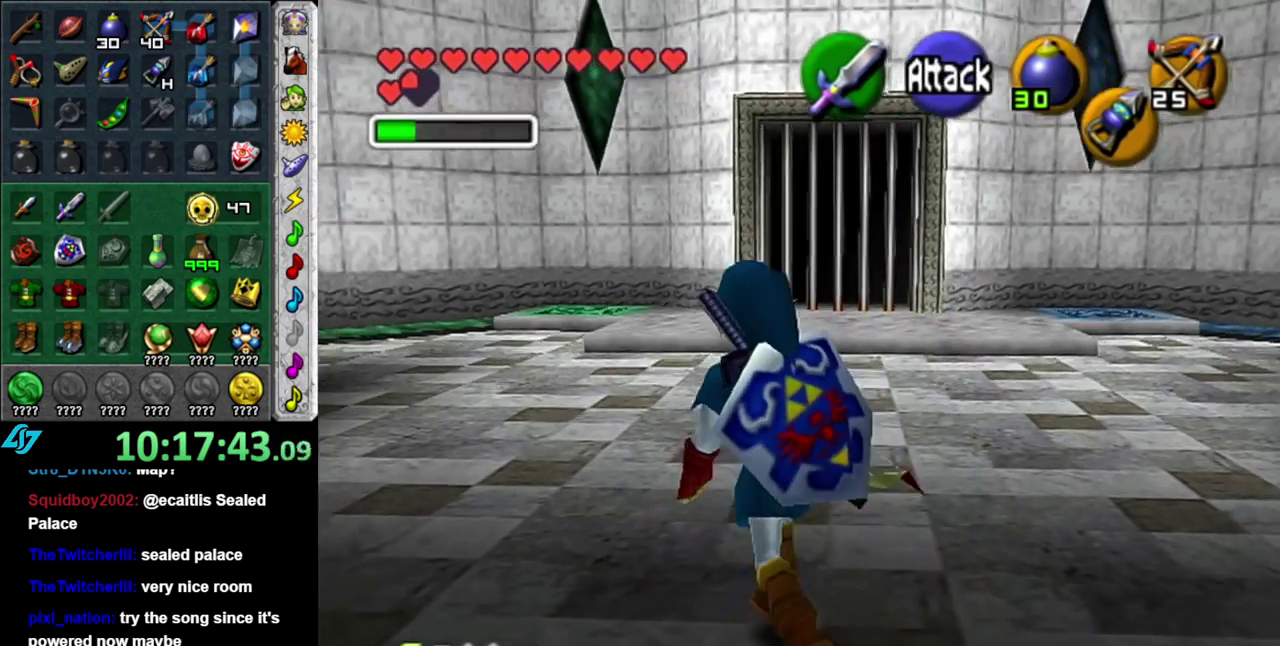
{"buttons": [], "left_stick": "up", "right_stick": "center", "events": [[50, "A", "down"], [183, "A", "up"], [267, "A", "down"], [400, "A", "up"], [483, "left_stick", "up"]]}
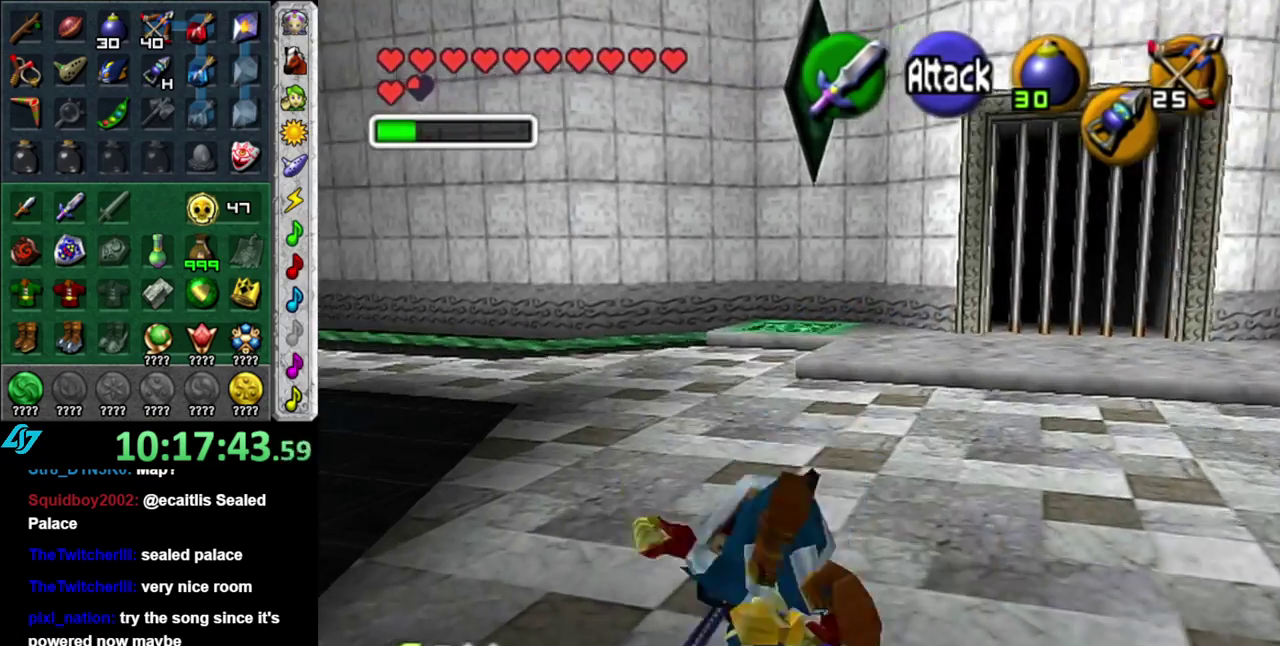
{"buttons": ["A", "L1"], "left_stick": "up", "right_stick": "center", "events": [[150, "left_stick", "up-left"], [367, "A", "down"], [433, "L1", "down"], [467, "left_stick", "up"]]}
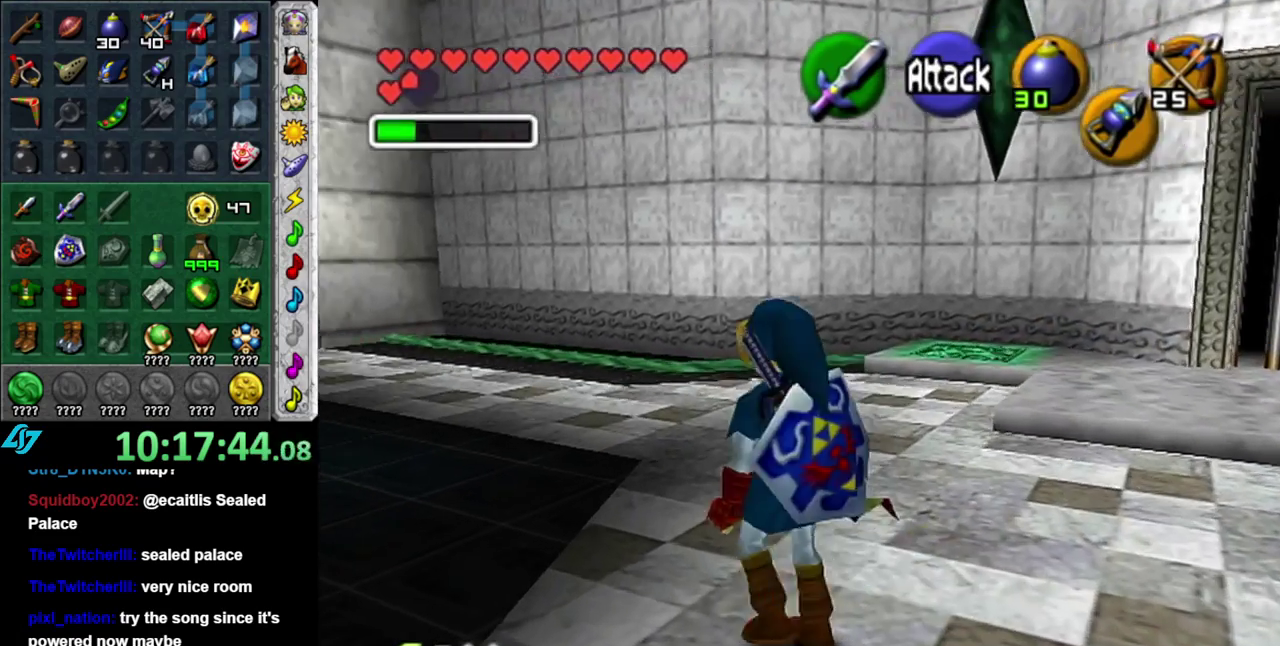
{"buttons": [], "left_stick": "up", "right_stick": "center", "events": [[17, "A", "up"], [150, "L1", "up"]]}
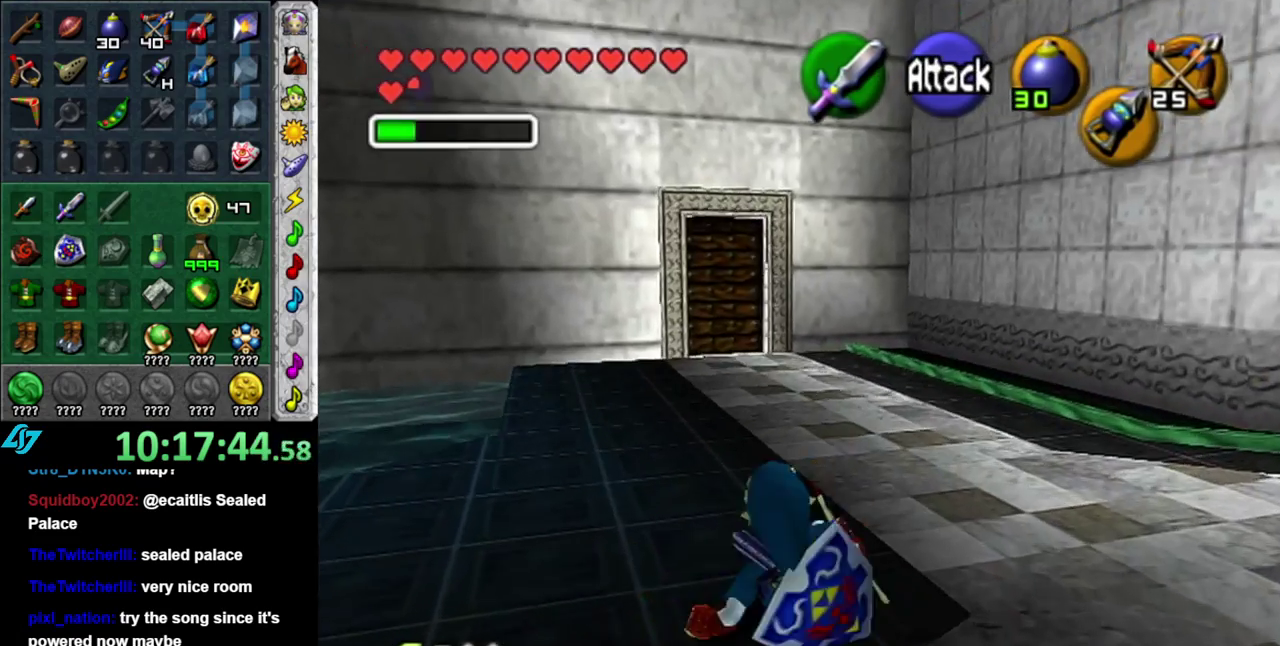
{"buttons": [], "left_stick": "up", "right_stick": "center", "events": [[217, "A", "down"], [400, "A", "up"]]}
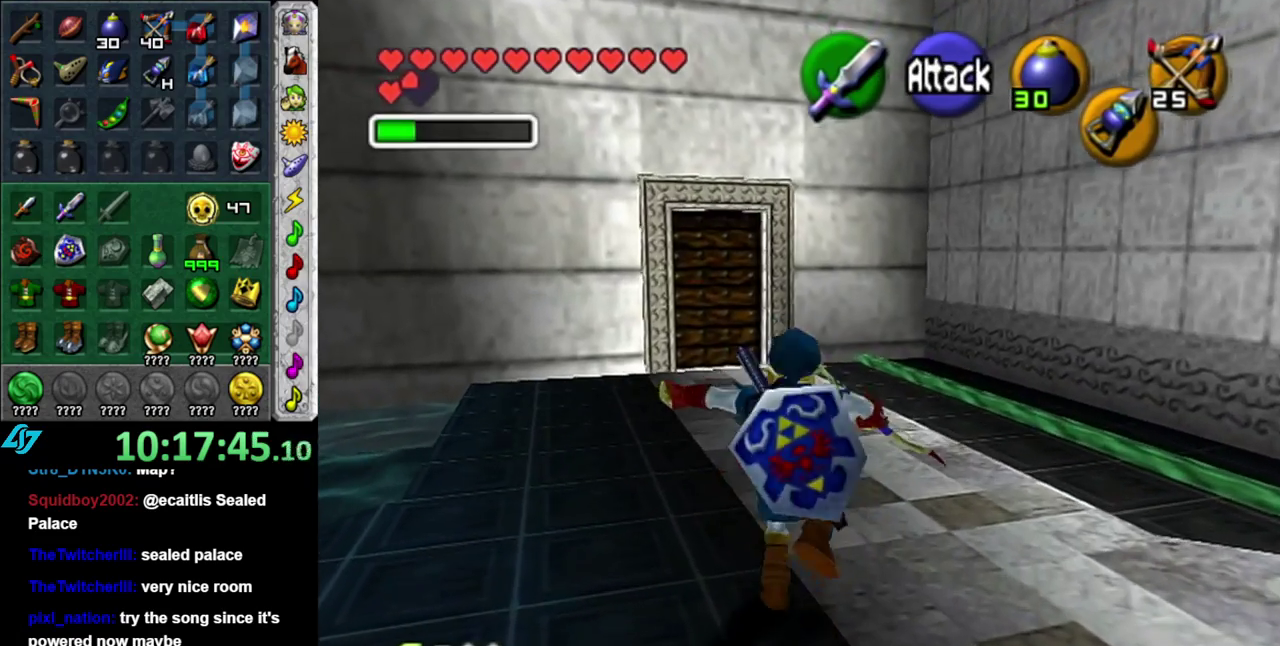
{"buttons": [], "left_stick": "up", "right_stick": "center", "events": []}
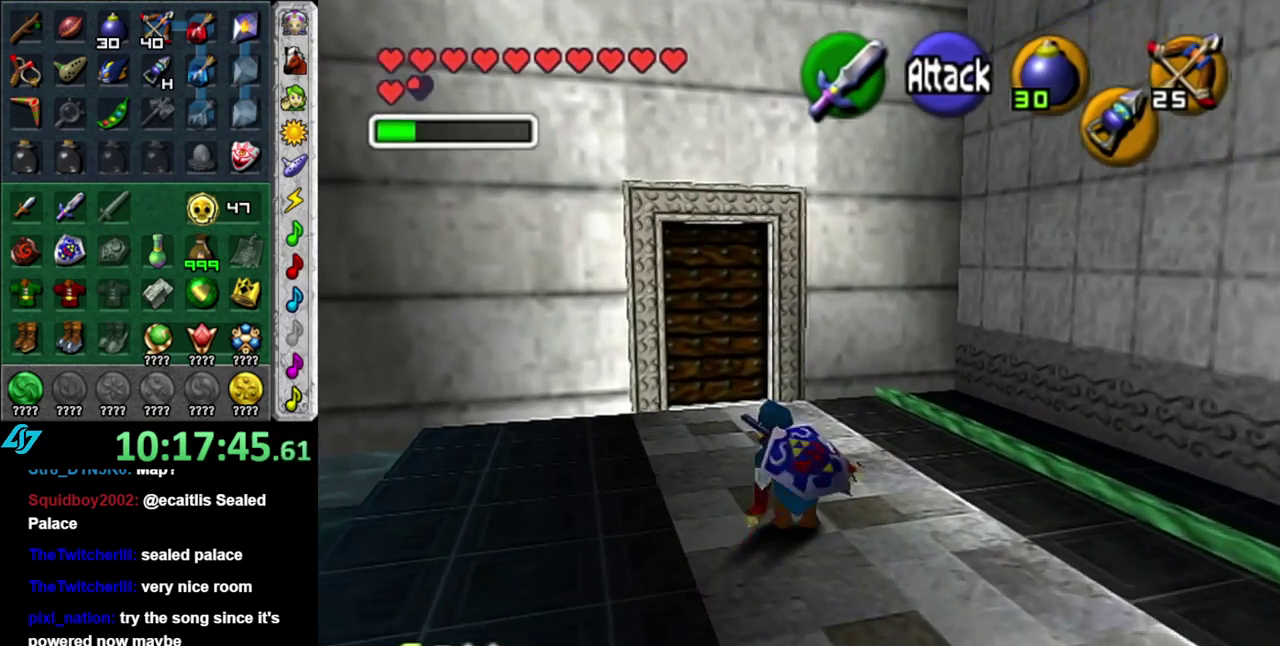
{"buttons": [], "left_stick": "up", "right_stick": "center", "events": [[83, "left_stick", "up-left"], [200, "left_stick", "up"]]}
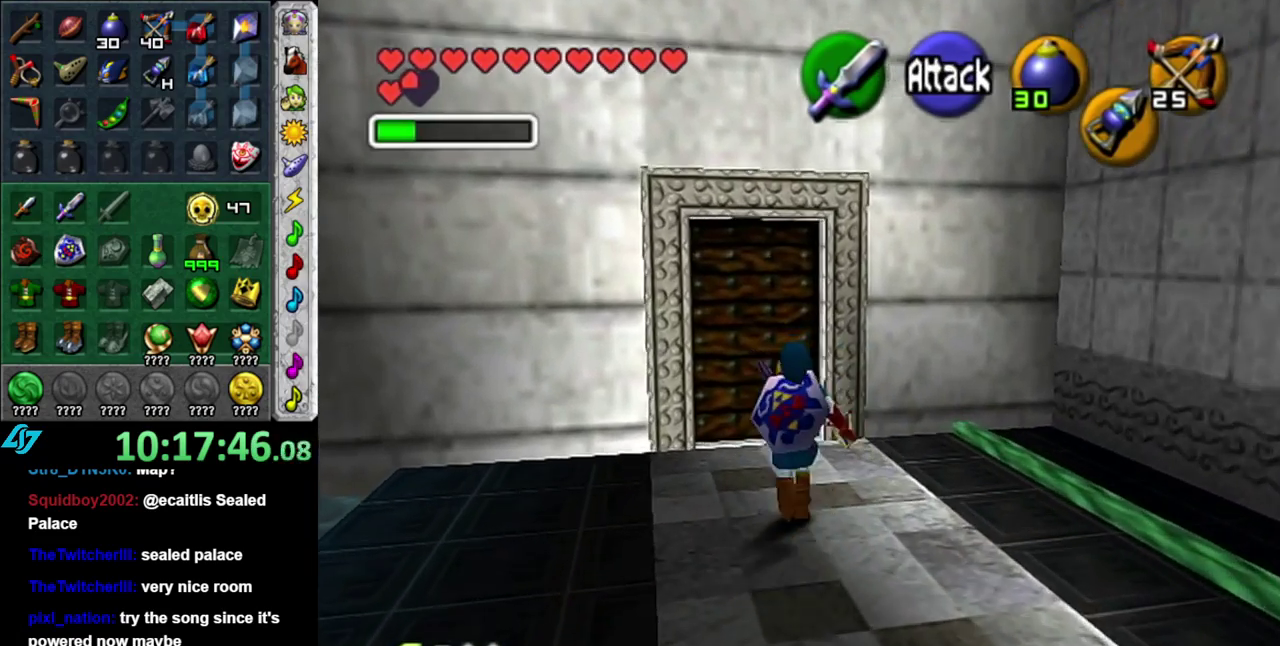
{"buttons": ["A"], "left_stick": "center", "right_stick": "center", "events": [[300, "left_stick", "up-left"], [450, "A", "down"], [483, "left_stick", "center"]]}
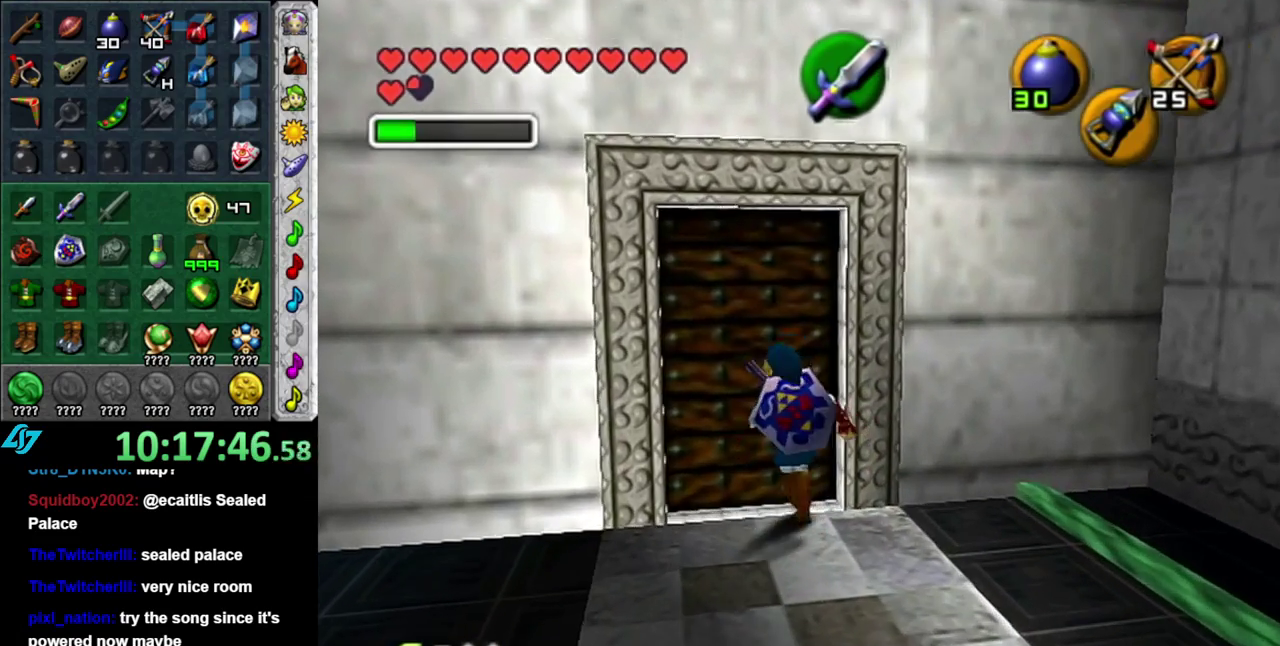
{"buttons": ["A"], "left_stick": "center", "right_stick": "center", "events": [[17, "A", "up"], [117, "A", "down"], [200, "A", "up"], [267, "A", "down"], [367, "A", "up"], [433, "A", "down"]]}
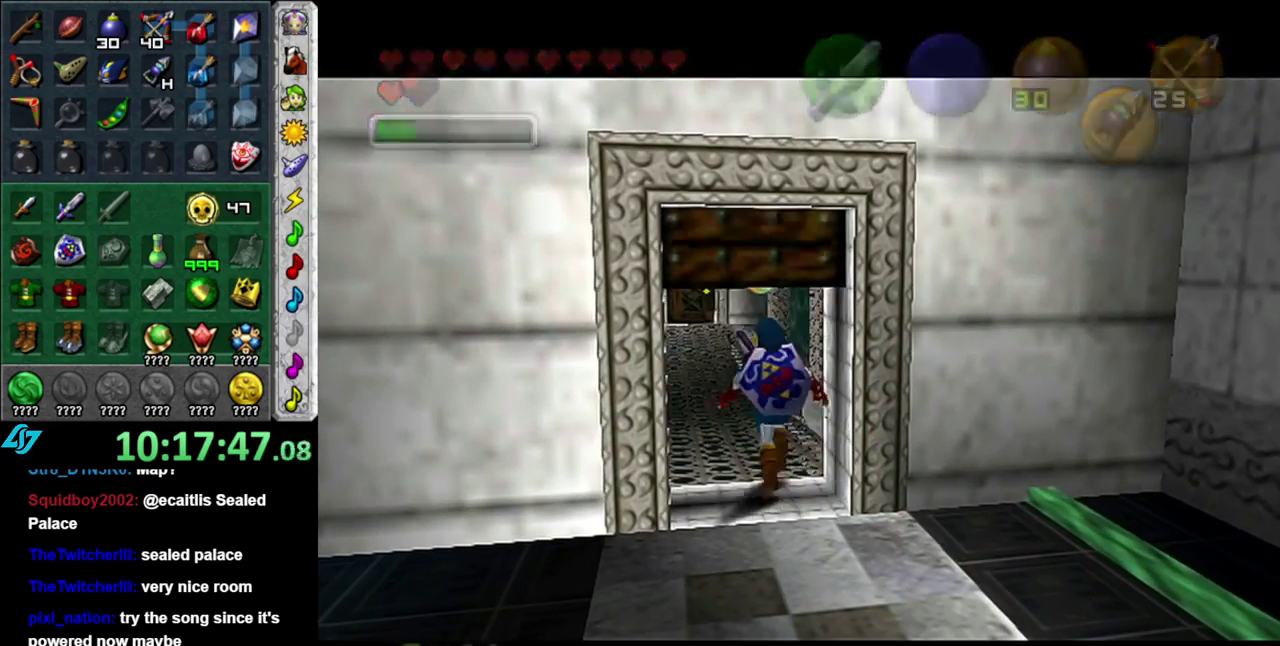
{"buttons": [], "left_stick": "center", "right_stick": "center", "events": [[17, "A", "up"]]}
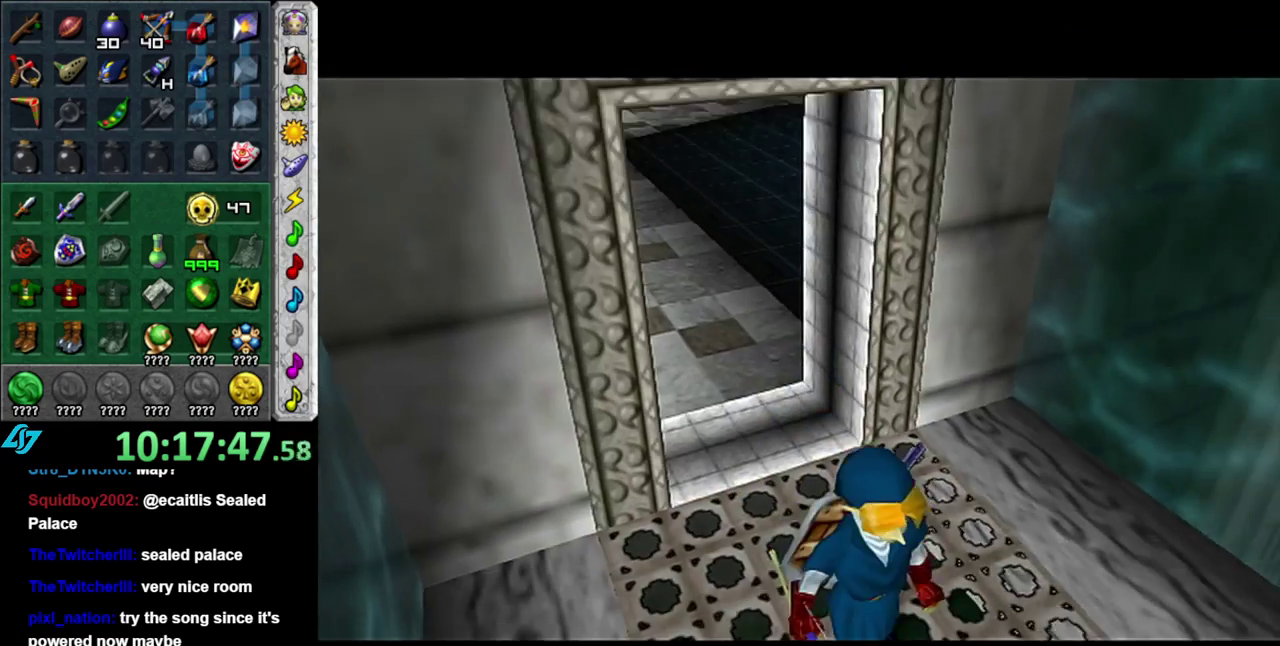
{"buttons": [], "left_stick": "up", "right_stick": "center", "events": [[117, "left_stick", "up"]]}
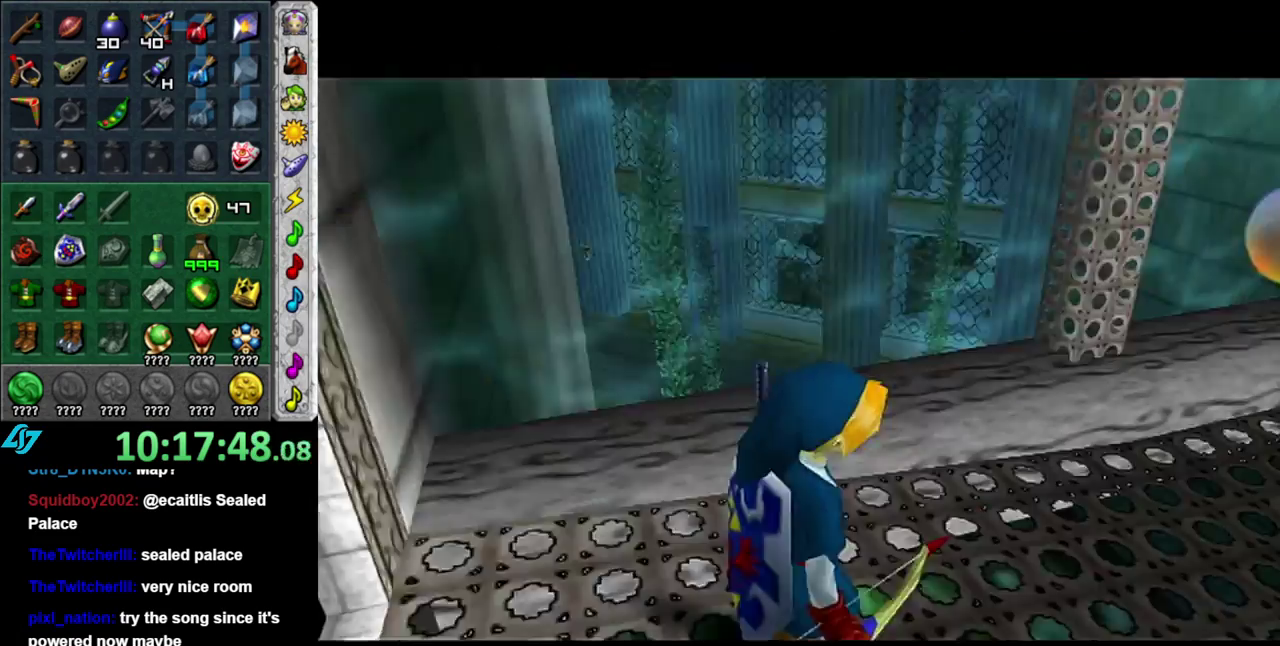
{"buttons": [], "left_stick": "up", "right_stick": "center", "events": []}
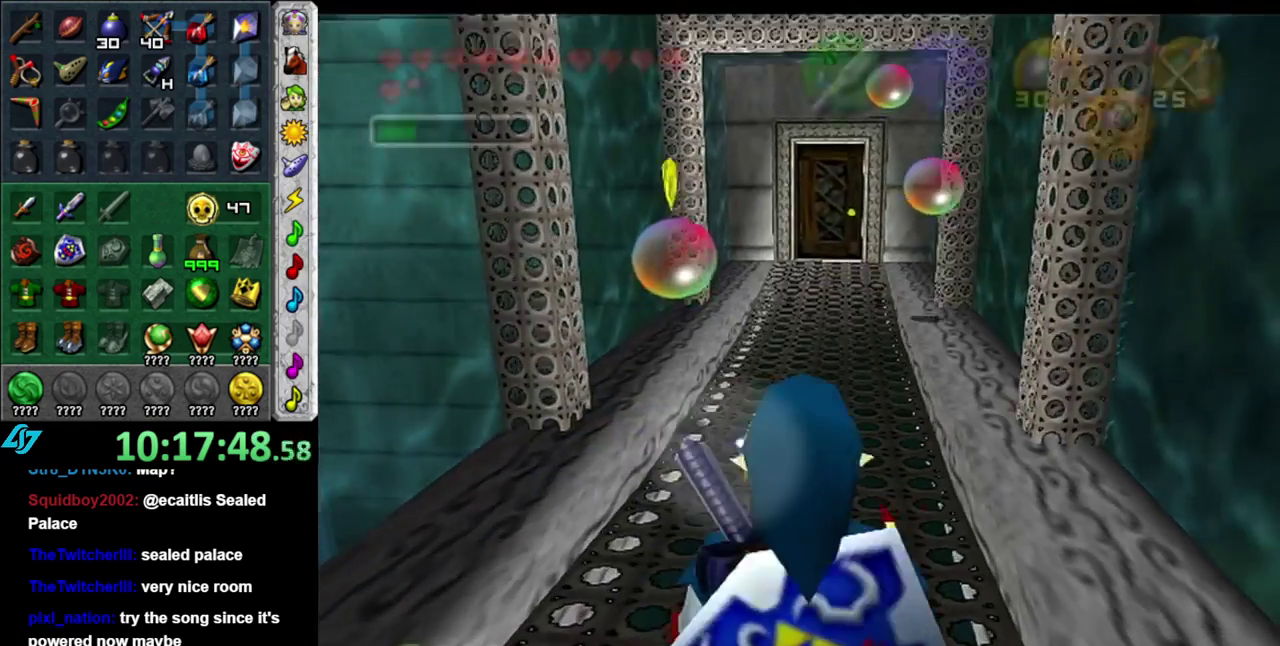
{"buttons": [], "left_stick": "up", "right_stick": "center", "events": []}
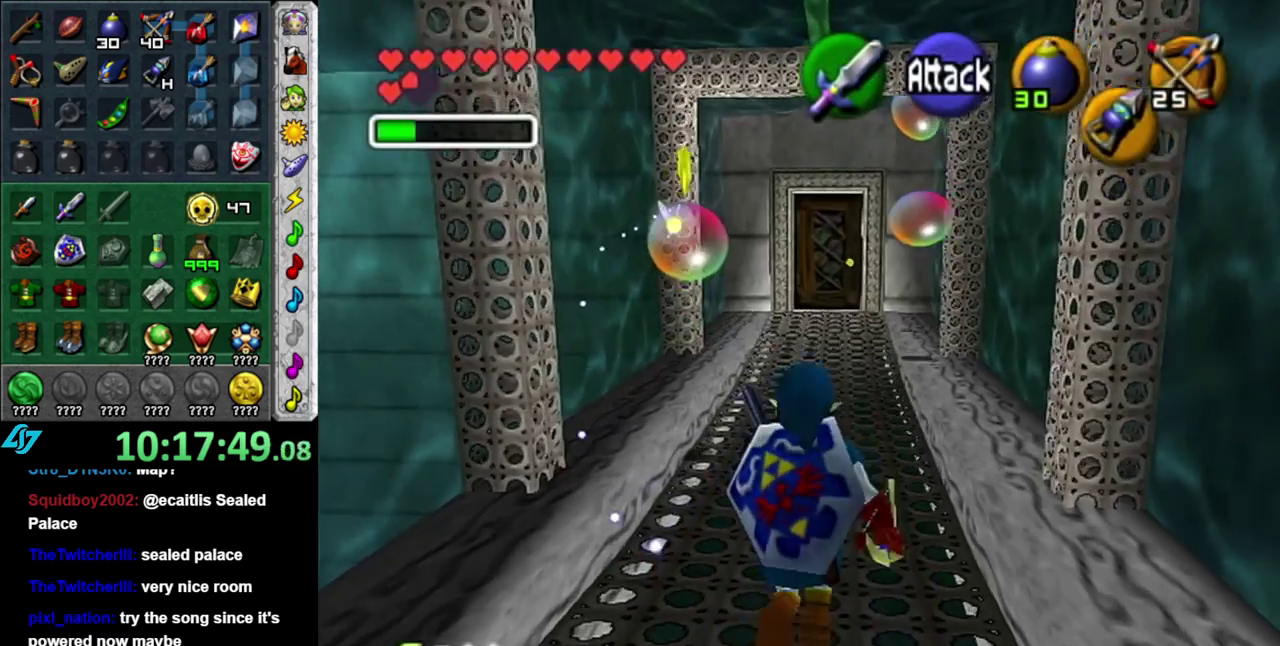
{"buttons": [], "left_stick": "up", "right_stick": "center", "events": [[17, "A", "down"], [300, "A", "up"]]}
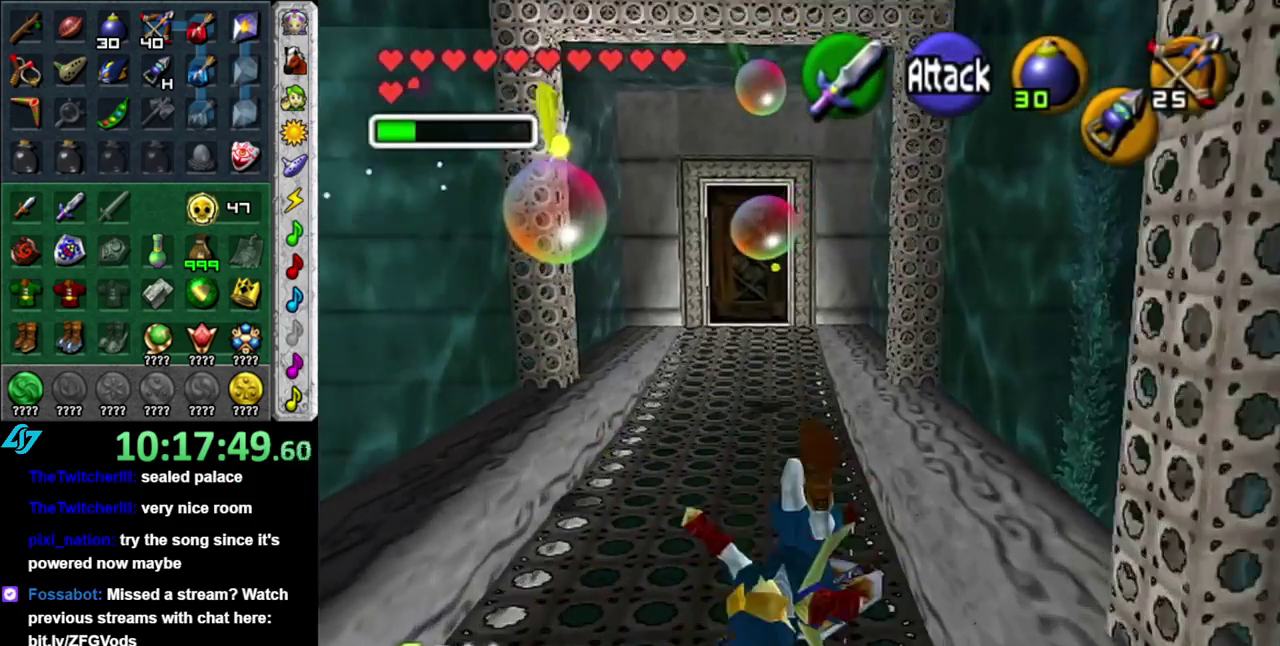
{"buttons": [], "left_stick": "up", "right_stick": "center", "events": [[300, "A", "down"], [433, "A", "up"]]}
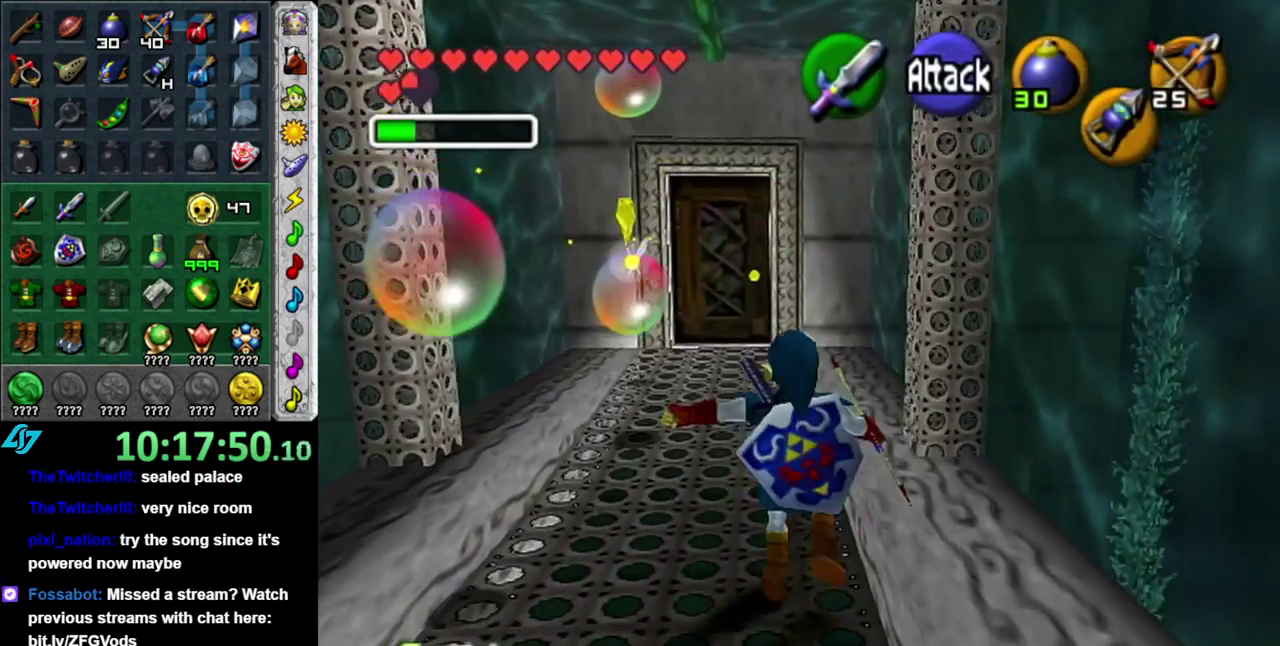
{"buttons": [], "left_stick": "up", "right_stick": "center", "events": []}
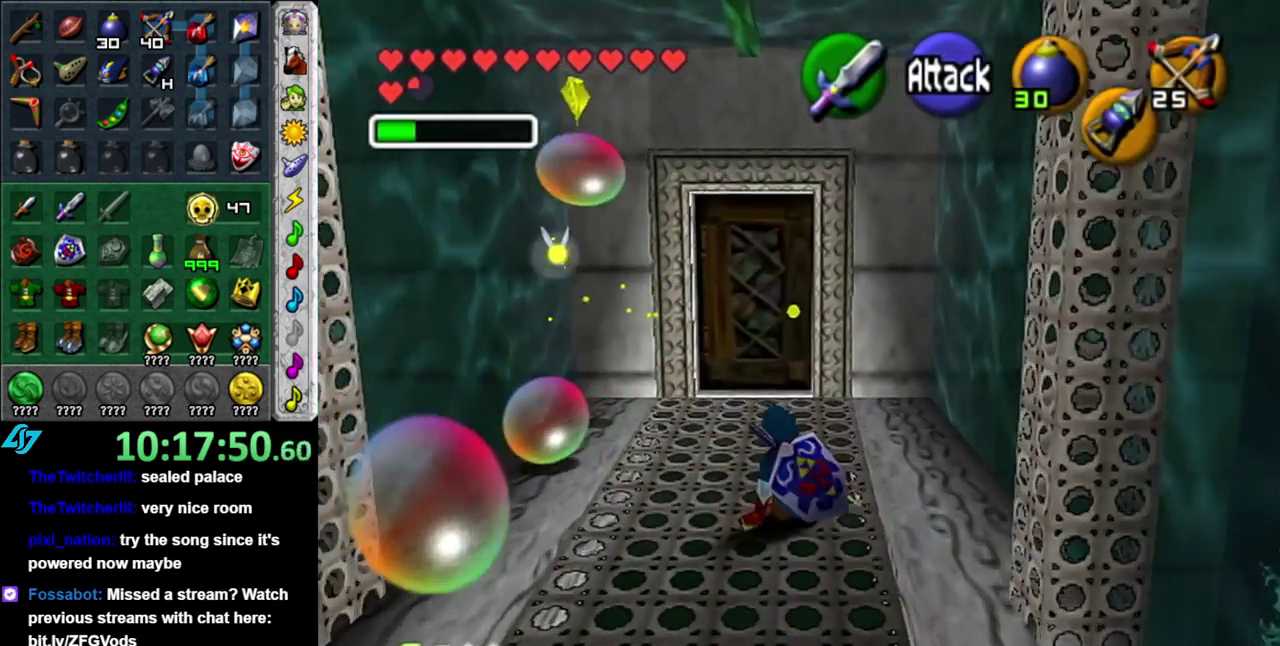
{"buttons": ["A"], "left_stick": "up", "right_stick": "center", "events": [[483, "A", "down"]]}
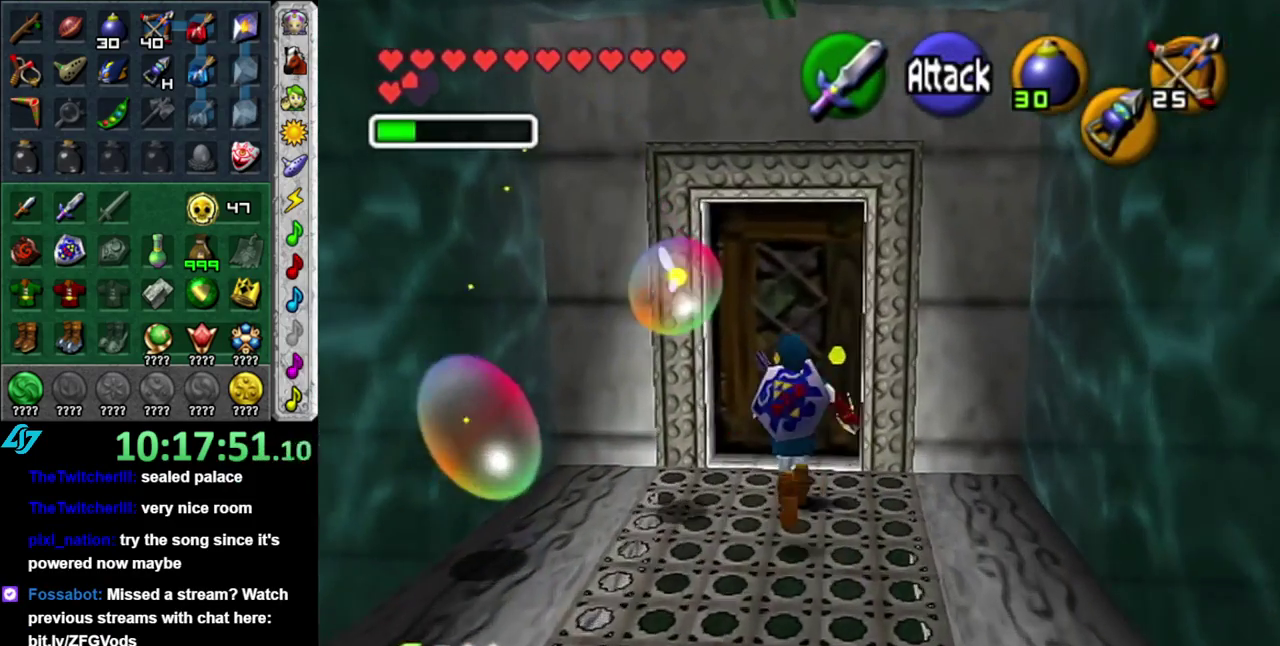
{"buttons": ["A"], "left_stick": "center", "right_stick": "center", "events": [[17, "left_stick", "center"], [83, "A", "up"], [150, "A", "down"], [233, "A", "up"], [300, "A", "down"], [400, "A", "up"], [483, "A", "down"]]}
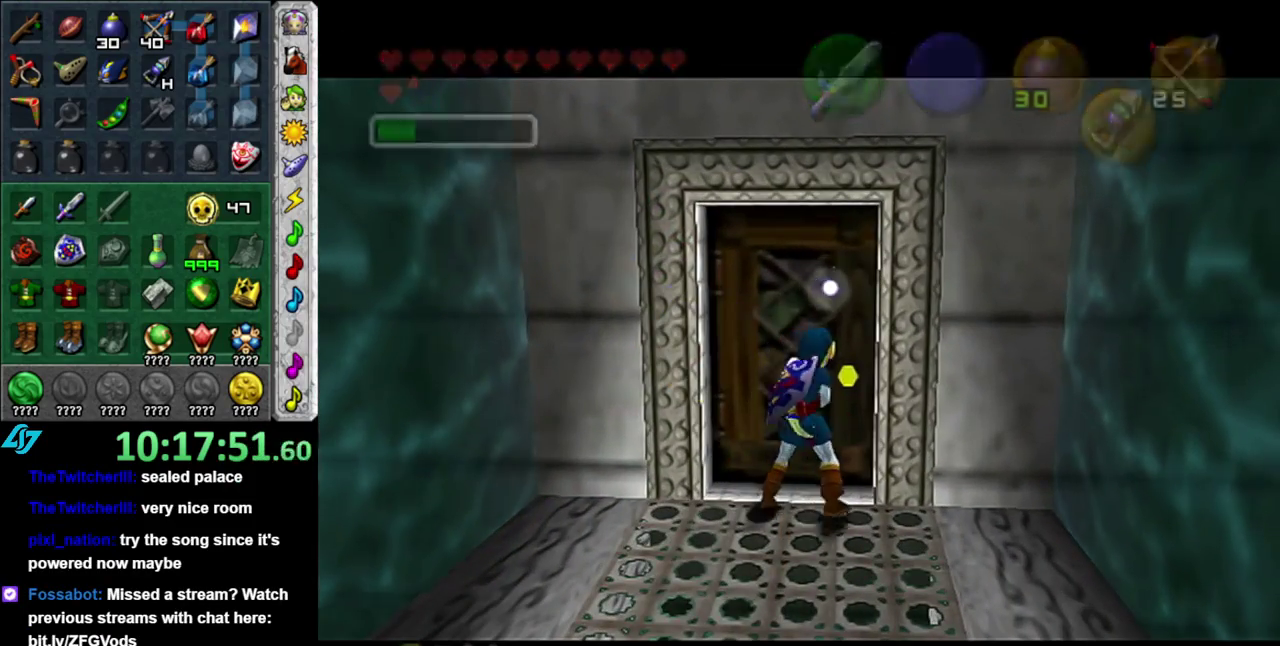
{"buttons": [], "left_stick": "center", "right_stick": "center", "events": [[83, "A", "up"]]}
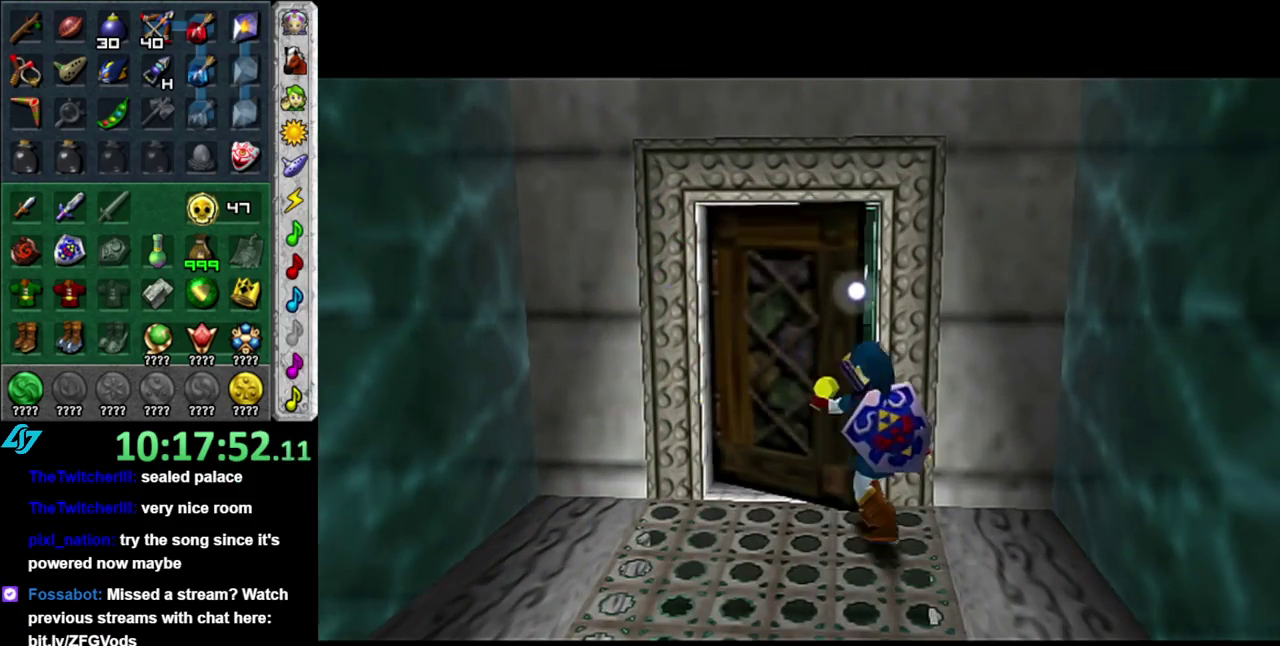
{"buttons": [], "left_stick": "center", "right_stick": "center", "events": []}
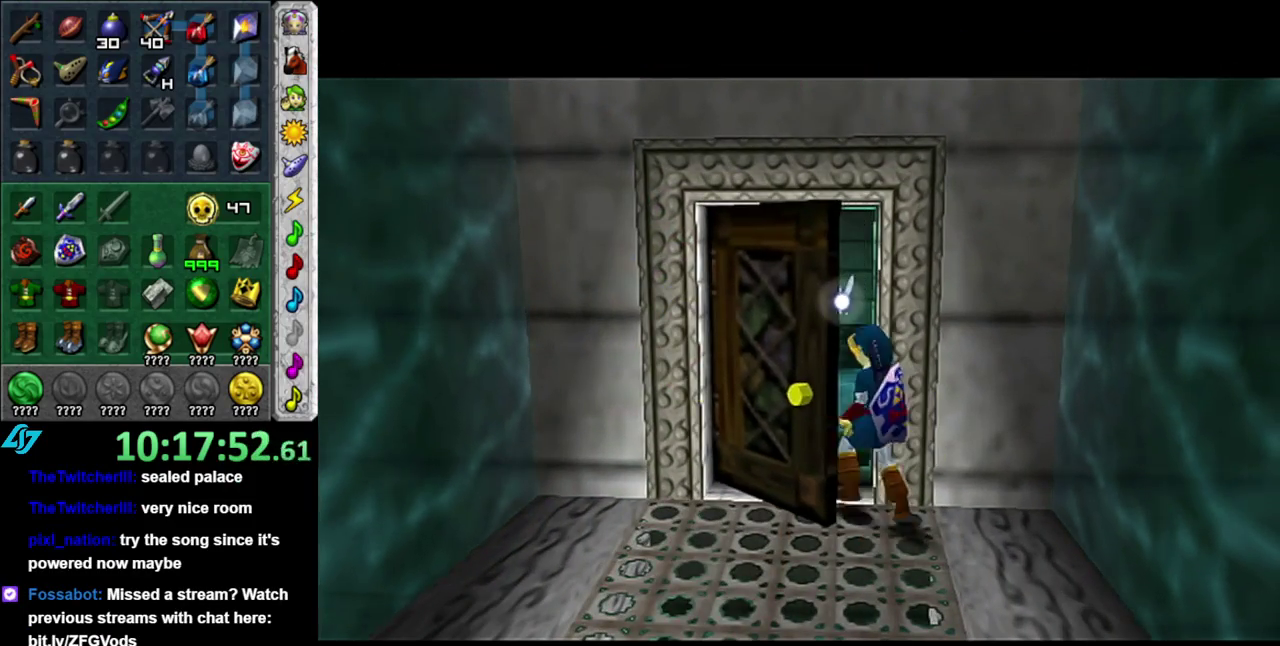
{"buttons": [], "left_stick": "center", "right_stick": "center", "events": []}
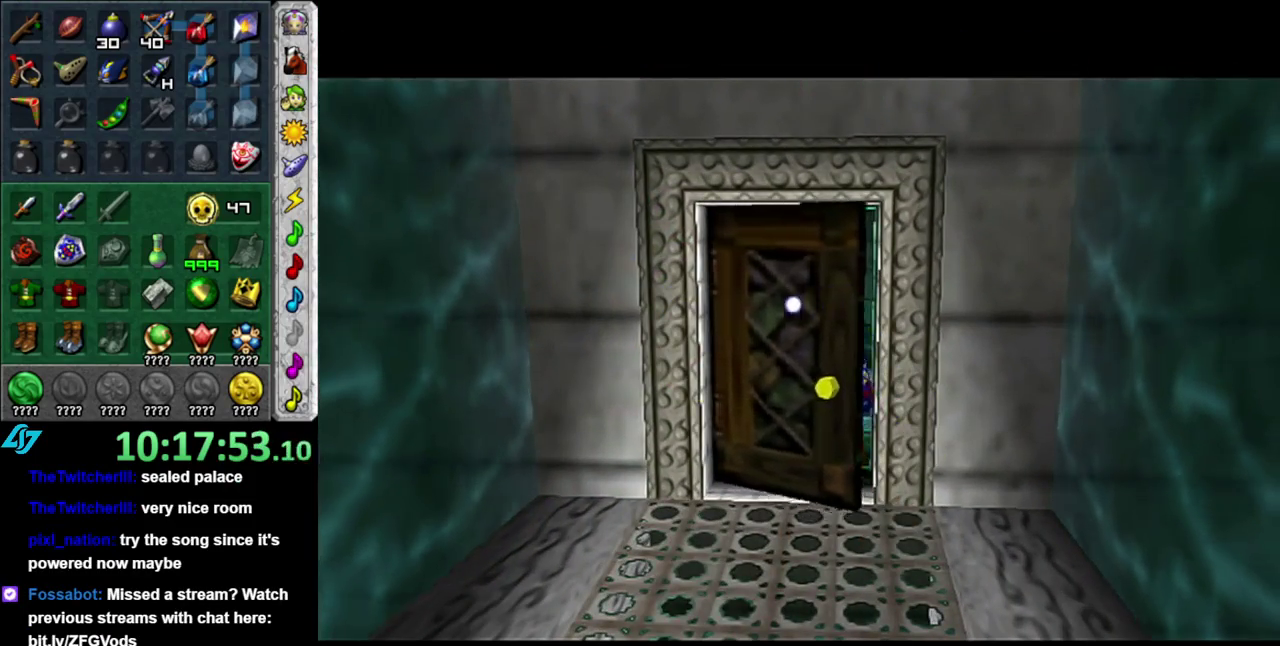
{"buttons": [], "left_stick": "center", "right_stick": "center", "events": []}
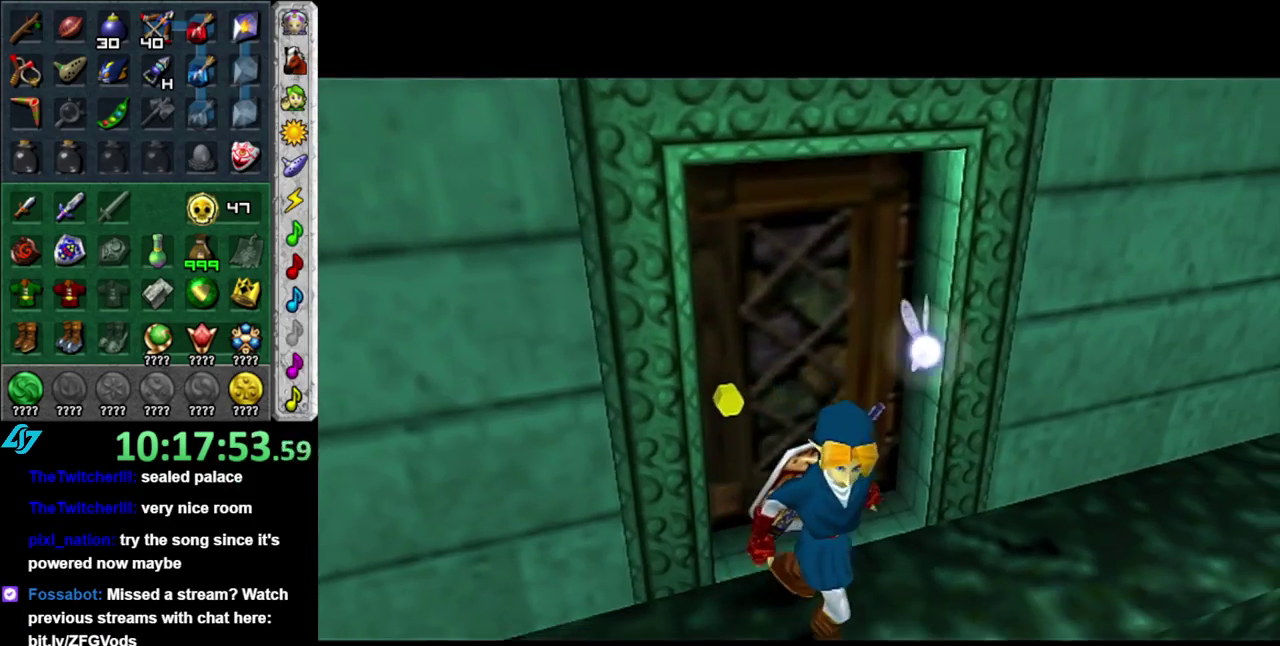
{"buttons": [], "left_stick": "up", "right_stick": "center", "events": [[233, "left_stick", "up"]]}